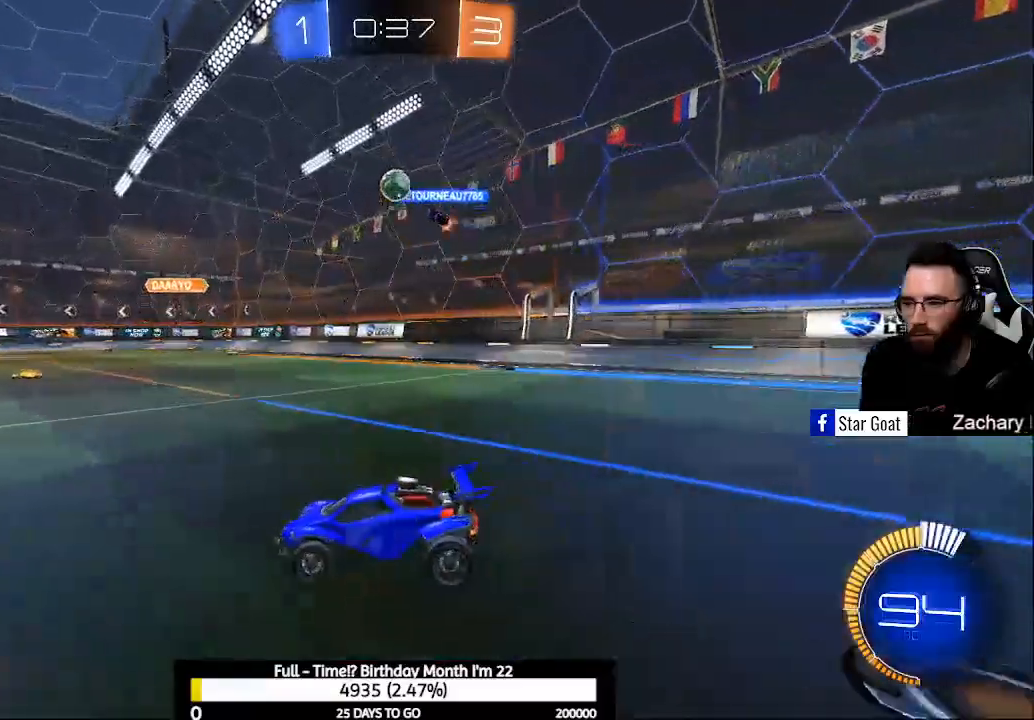
Gameplay with a controller (Xbox layout); each line is a JSON object with the inputs held at the frame after it. "events" lists button and stick changes between this image and that frame as [ms after this image, input, new state], when the widget could be followed in between.
{"buttons": ["R2"], "left_stick": "center", "right_stick": "center", "events": [[233, "R2", "down"]]}
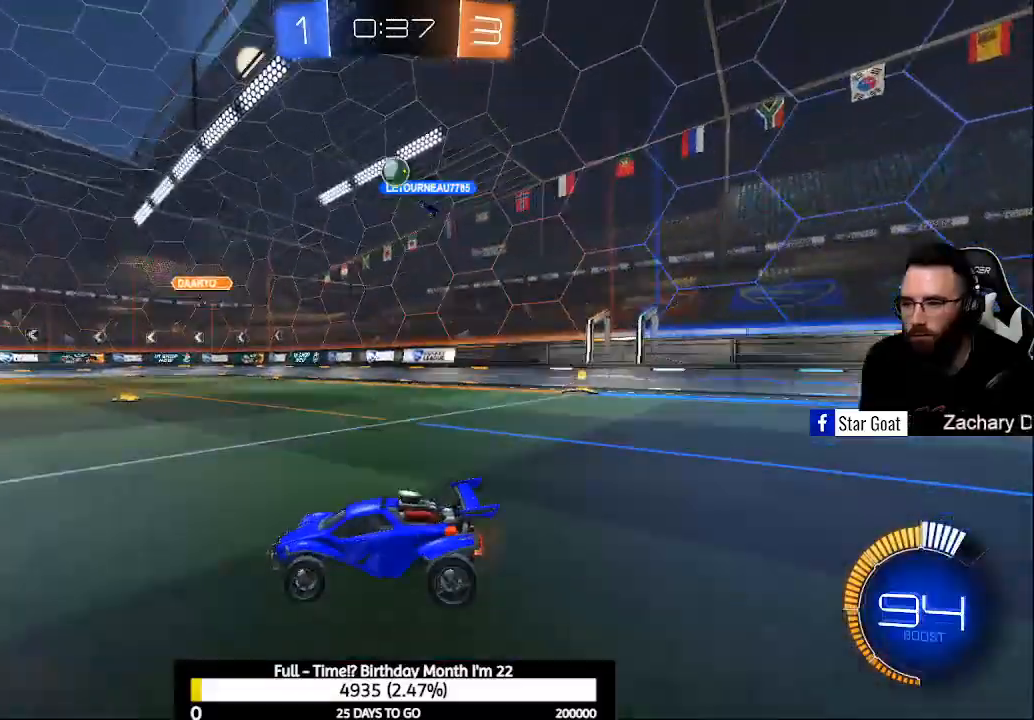
{"buttons": ["R2"], "left_stick": "center", "right_stick": "center", "events": [[200, "R2", "up"], [233, "left_stick", "right"], [400, "R2", "down"], [400, "left_stick", "center"]]}
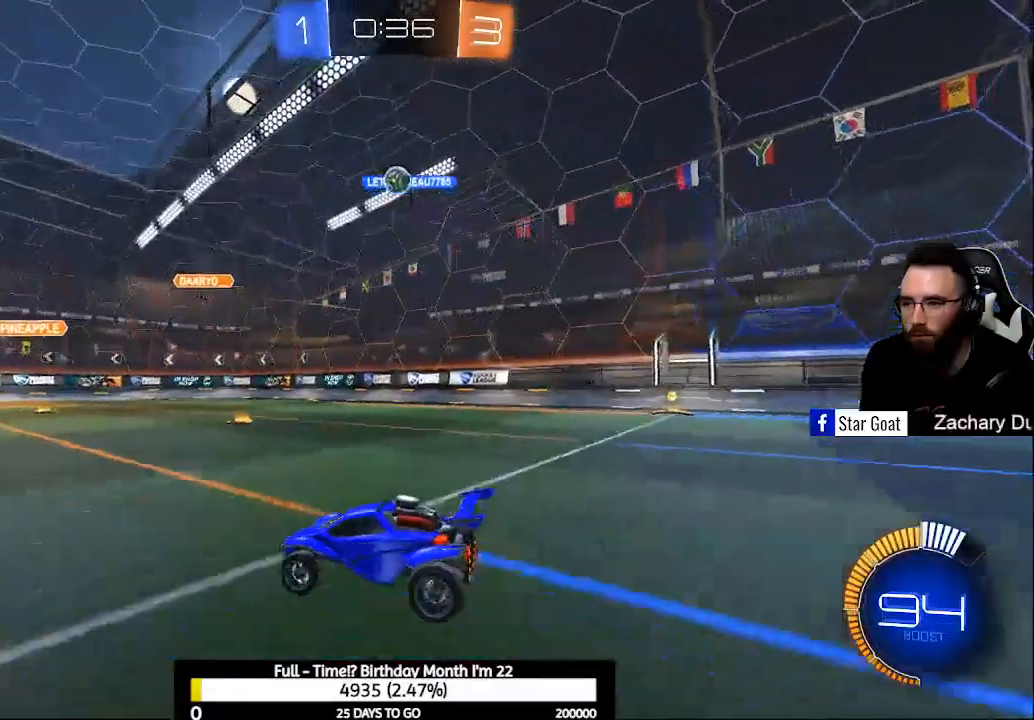
{"buttons": ["R2"], "left_stick": "right", "right_stick": "center", "events": [[167, "R2", "up"], [333, "R2", "down"], [467, "left_stick", "right"]]}
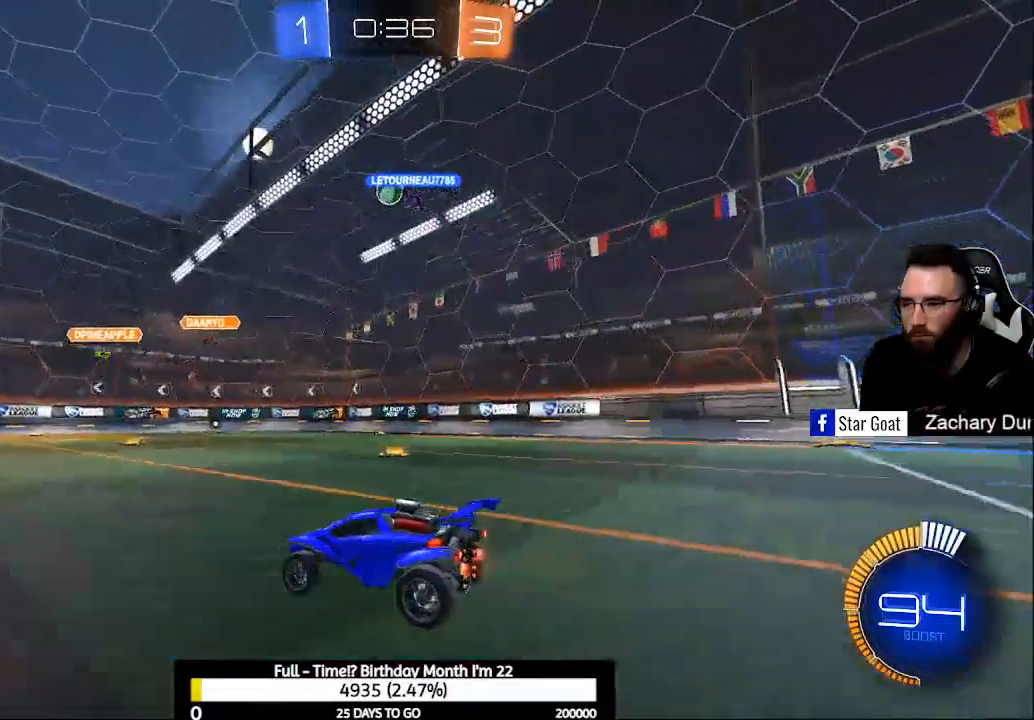
{"buttons": ["R2"], "left_stick": "down-right", "right_stick": "center", "events": [[100, "R2", "up"], [100, "left_stick", "center"], [133, "L2", "down"], [200, "left_stick", "left"], [267, "R2", "down"], [333, "L2", "up"], [333, "left_stick", "down-right"], [367, "X", "down"], [500, "X", "up"]]}
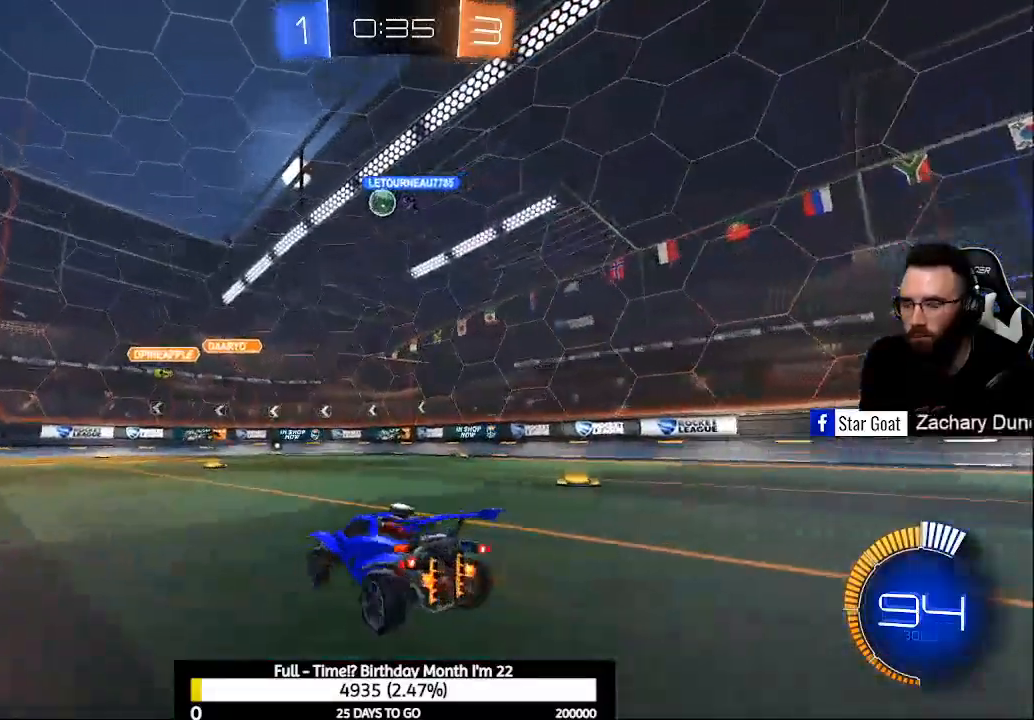
{"buttons": ["R2"], "left_stick": "center", "right_stick": "center", "events": [[133, "R2", "up"], [300, "R2", "down"], [500, "left_stick", "center"]]}
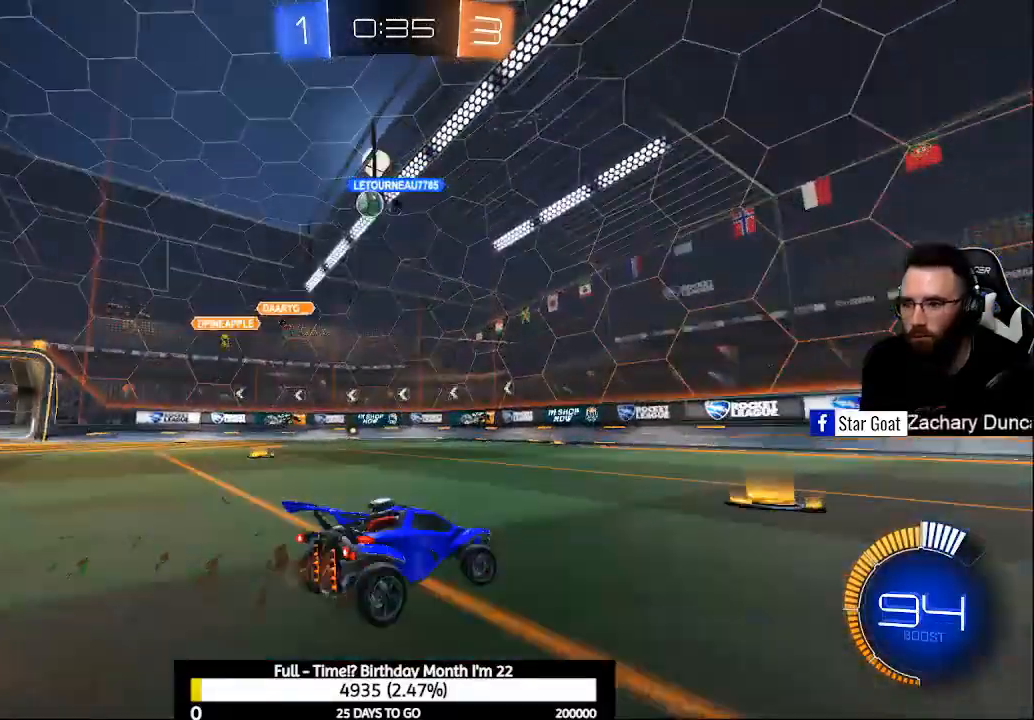
{"buttons": [], "left_stick": "left", "right_stick": "center", "events": [[233, "X", "down"], [233, "left_stick", "left"], [333, "R2", "up"], [367, "X", "up"]]}
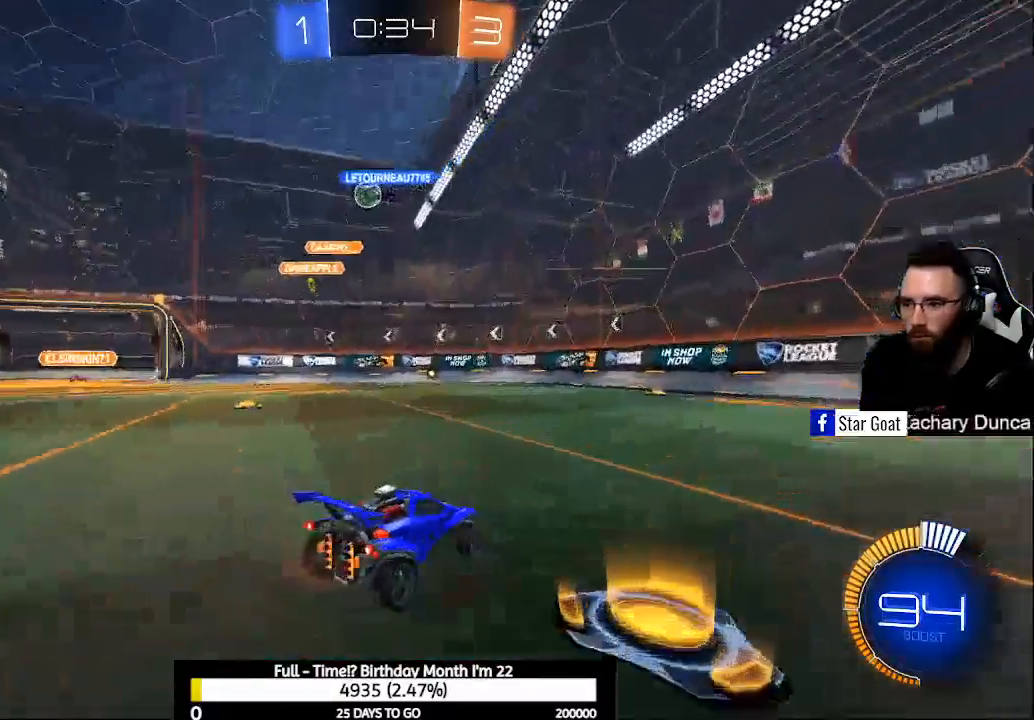
{"buttons": [], "left_stick": "center", "right_stick": "center", "events": [[267, "left_stick", "center"], [333, "left_stick", "down-right"], [467, "left_stick", "center"]]}
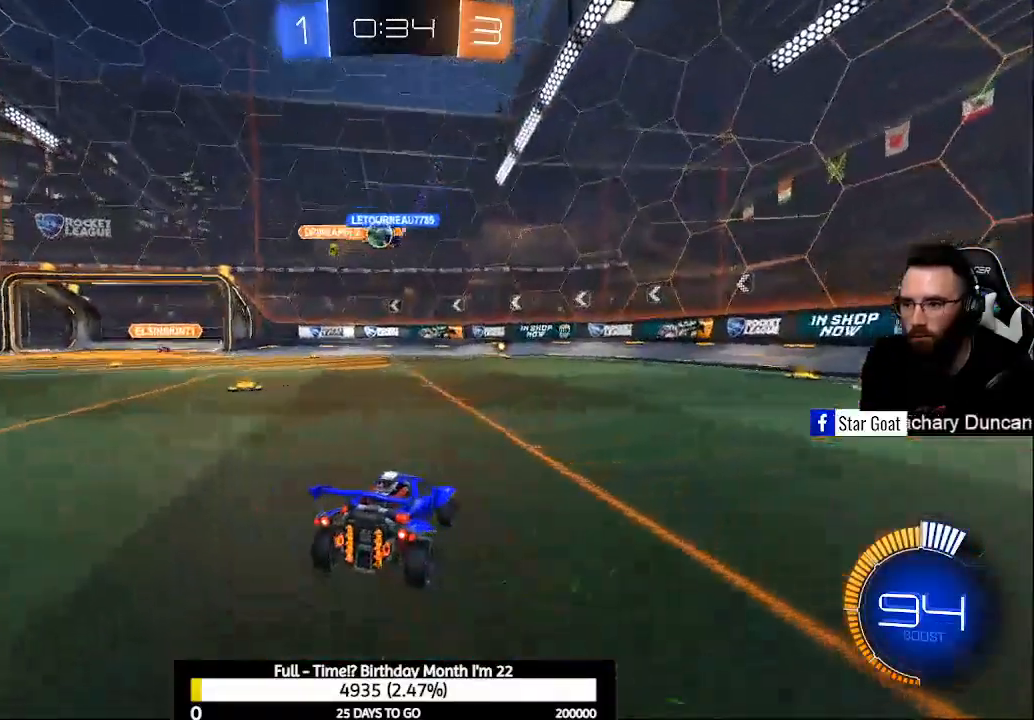
{"buttons": ["R2"], "left_stick": "left", "right_stick": "center", "events": [[33, "R2", "down"], [133, "left_stick", "left"], [267, "R2", "up"], [367, "R2", "down"]]}
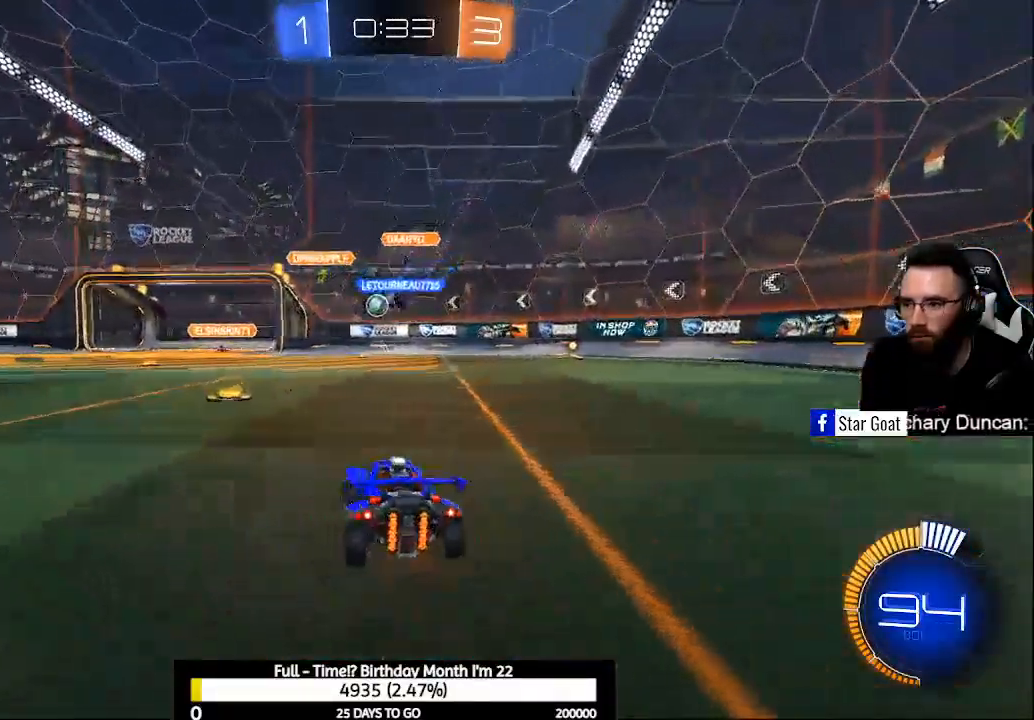
{"buttons": ["B", "R2"], "left_stick": "up-left", "right_stick": "center", "events": [[33, "left_stick", "center"], [200, "left_stick", "left"], [267, "B", "down"], [433, "left_stick", "center"], [500, "left_stick", "up-left"]]}
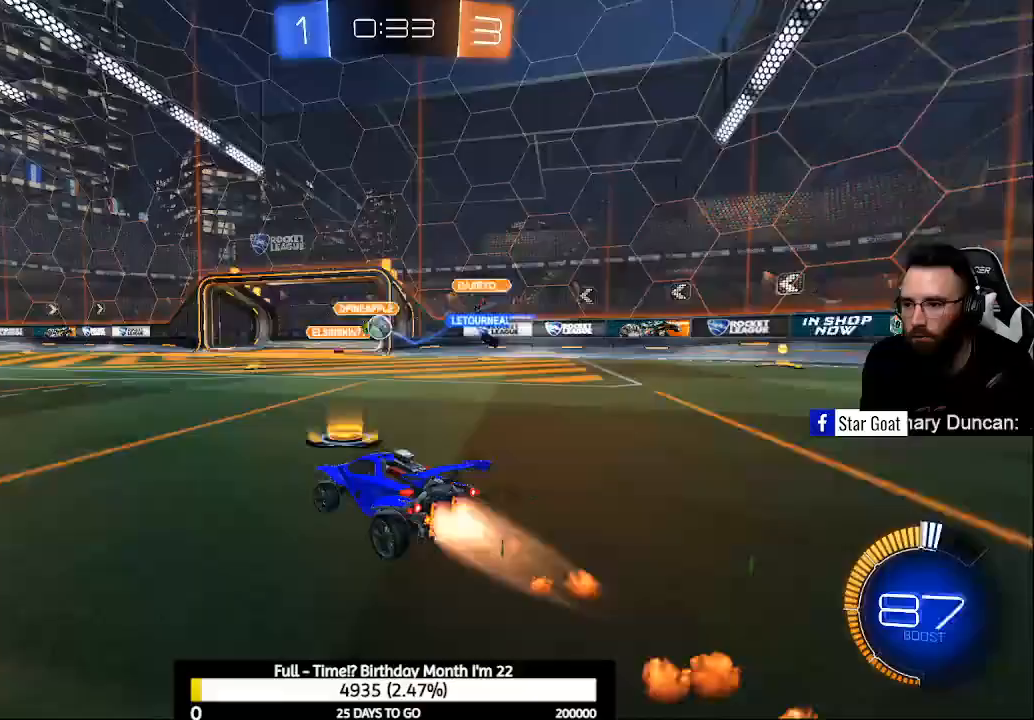
{"buttons": ["R2"], "left_stick": "right", "right_stick": "center", "events": [[367, "B", "up"], [367, "left_stick", "right"]]}
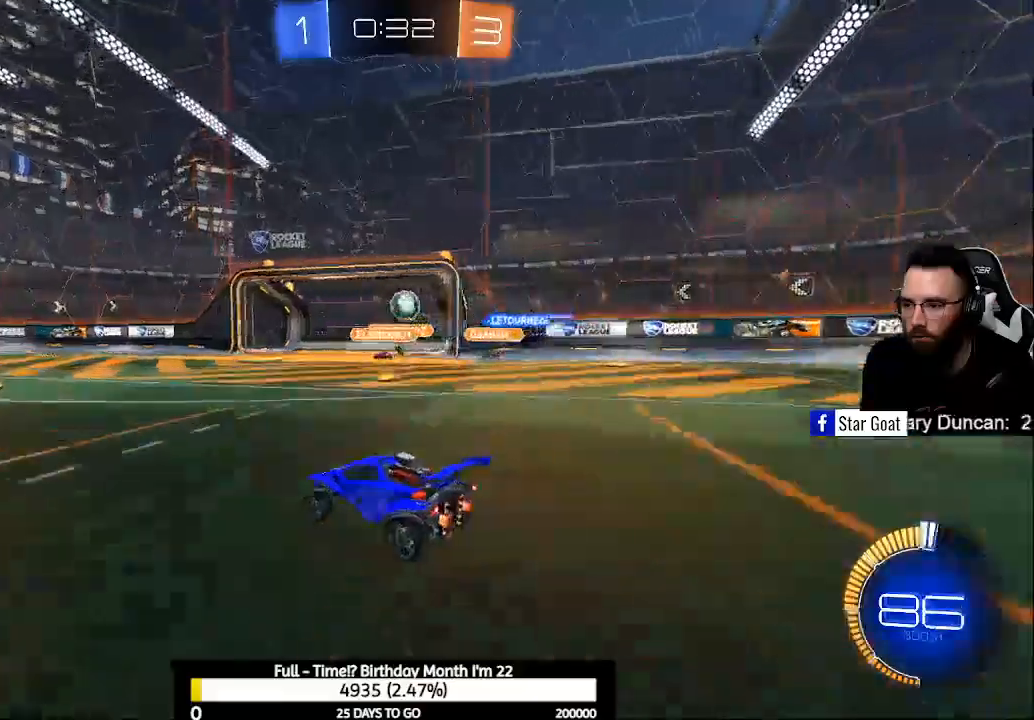
{"buttons": ["R2"], "left_stick": "down-right", "right_stick": "center", "events": [[133, "B", "down"], [233, "left_stick", "down-right"], [267, "A", "down"], [267, "L1", "down"], [433, "L1", "up"], [467, "A", "up"], [467, "B", "up"]]}
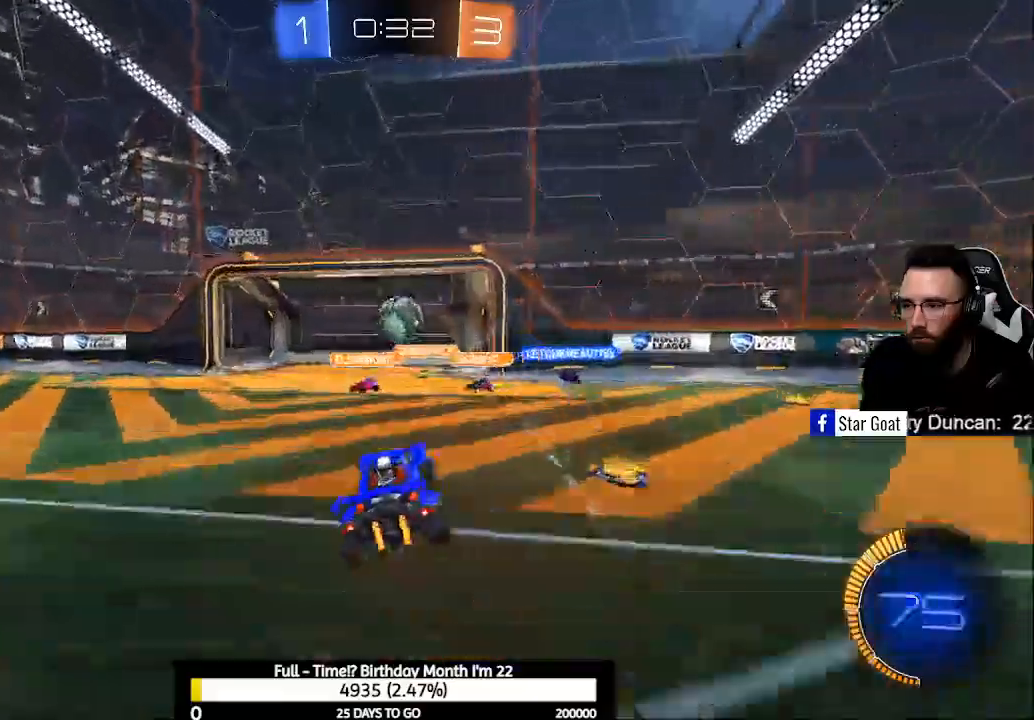
{"buttons": ["A", "B", "R2"], "left_stick": "center", "right_stick": "center", "events": [[167, "left_stick", "center"], [233, "B", "down"], [267, "A", "down"]]}
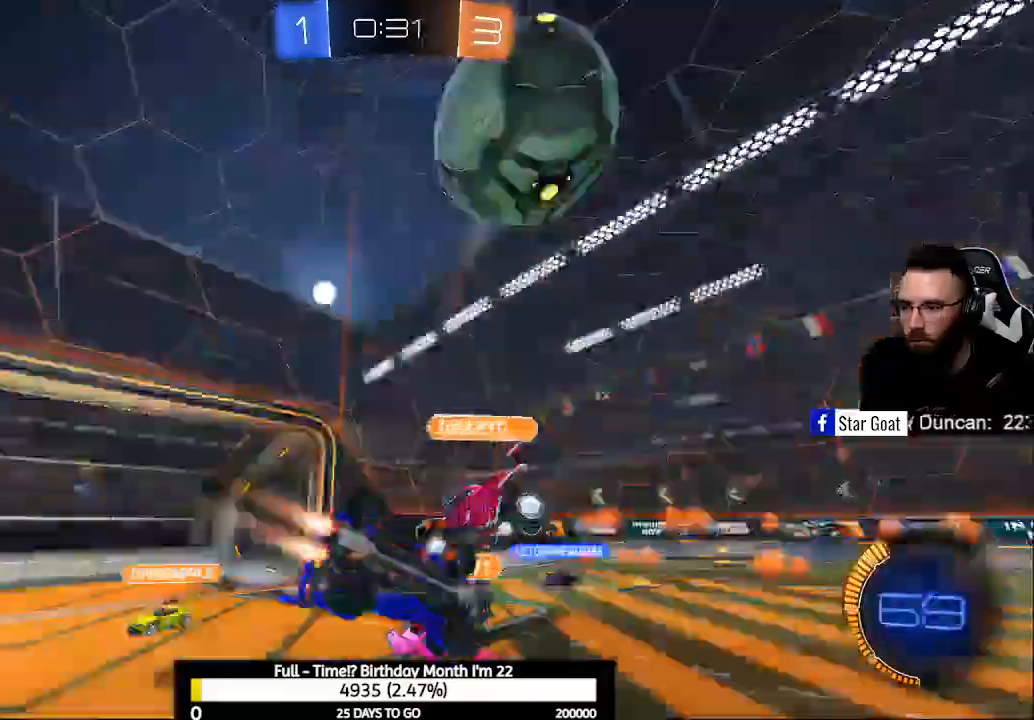
{"buttons": ["R1"], "left_stick": "up", "right_stick": "center", "events": [[67, "A", "up"], [67, "B", "up"], [233, "R2", "up"], [233, "Y", "down"], [333, "Y", "up"], [433, "R1", "down"], [500, "left_stick", "up"]]}
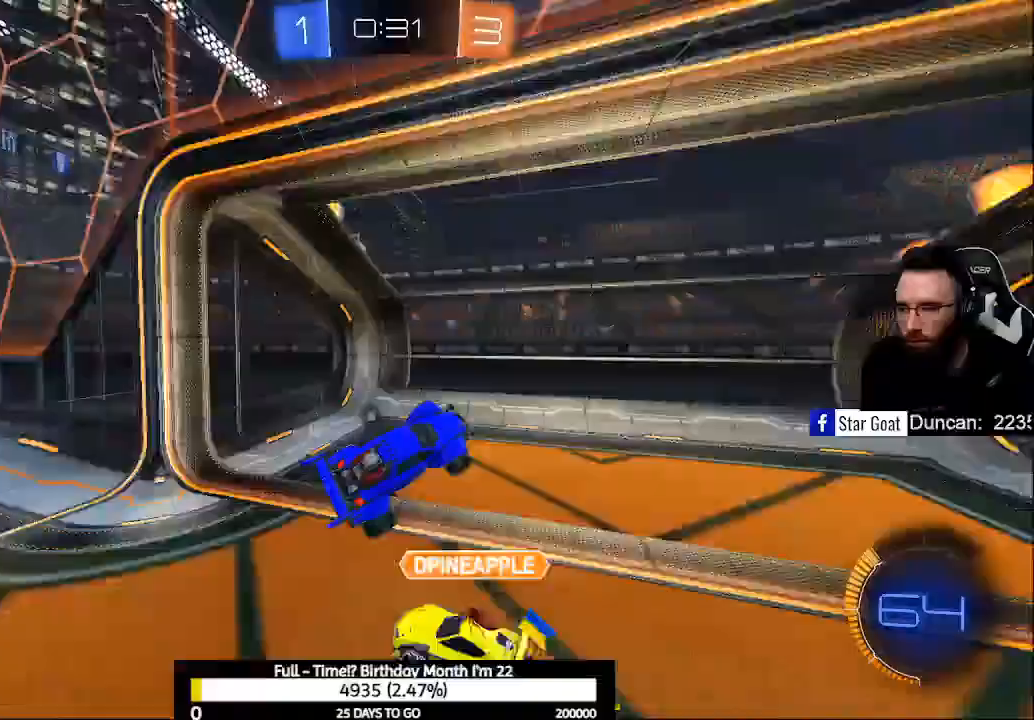
{"buttons": ["Y", "R2"], "left_stick": "center", "right_stick": "center", "events": [[133, "R1", "up"], [167, "left_stick", "up-left"], [267, "L1", "down"], [300, "left_stick", "center"], [367, "R2", "down"], [400, "L1", "up"], [467, "Y", "down"]]}
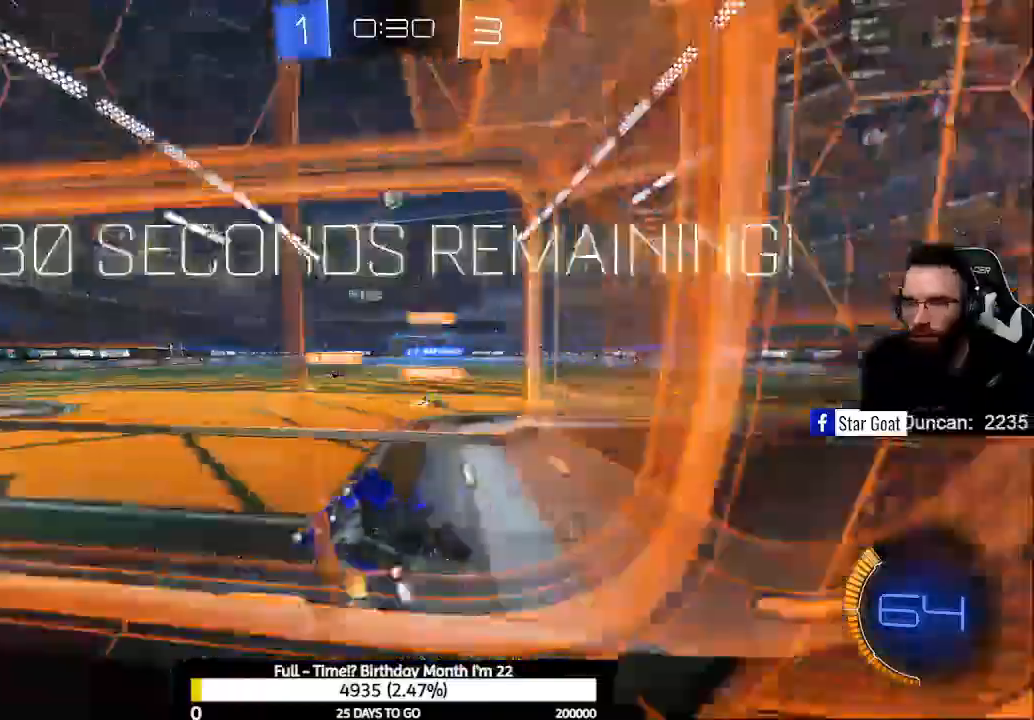
{"buttons": ["R2"], "left_stick": "down-right", "right_stick": "center", "events": [[33, "Y", "up"], [167, "X", "down"], [267, "left_stick", "down-right"], [333, "X", "up"]]}
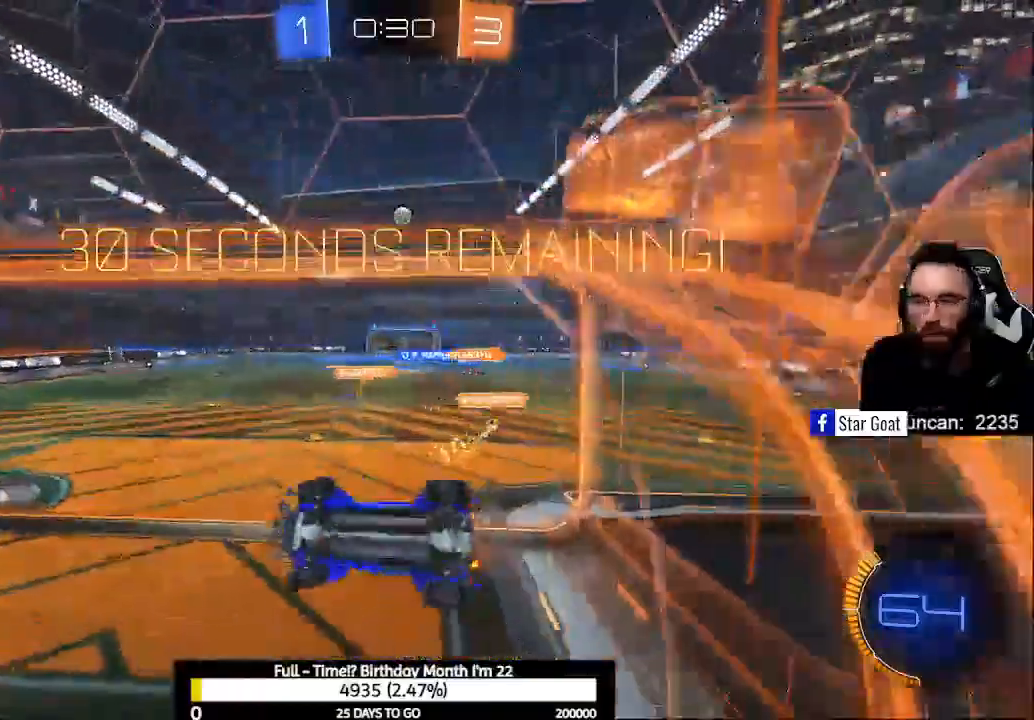
{"buttons": ["R2"], "left_stick": "center", "right_stick": "center", "events": [[367, "left_stick", "center"]]}
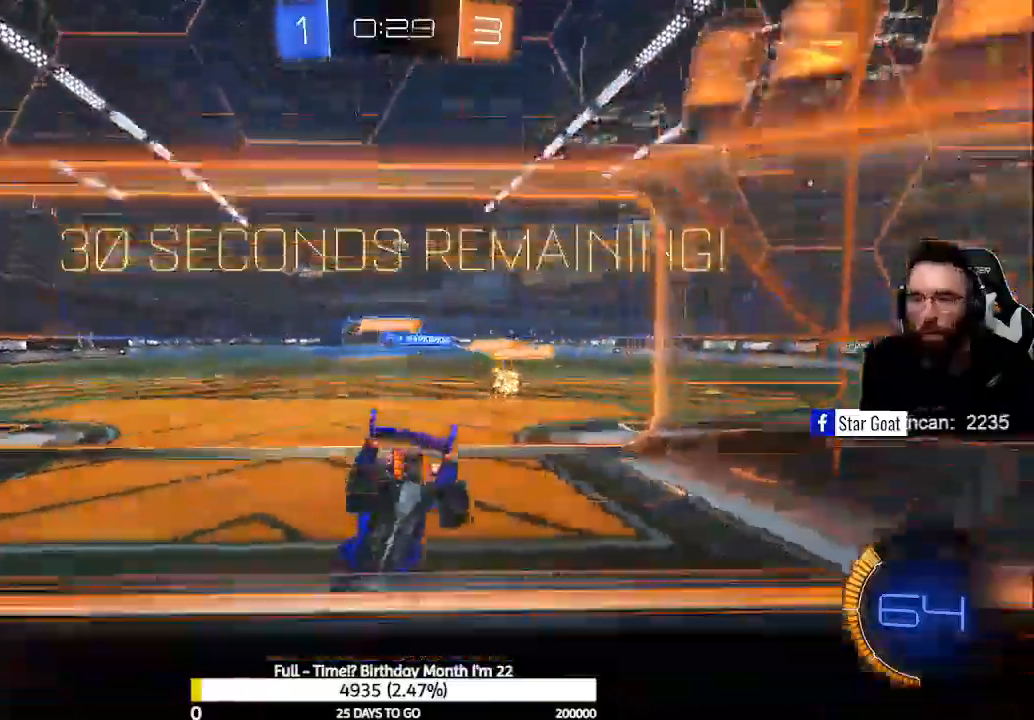
{"buttons": ["R2"], "left_stick": "center", "right_stick": "center", "events": []}
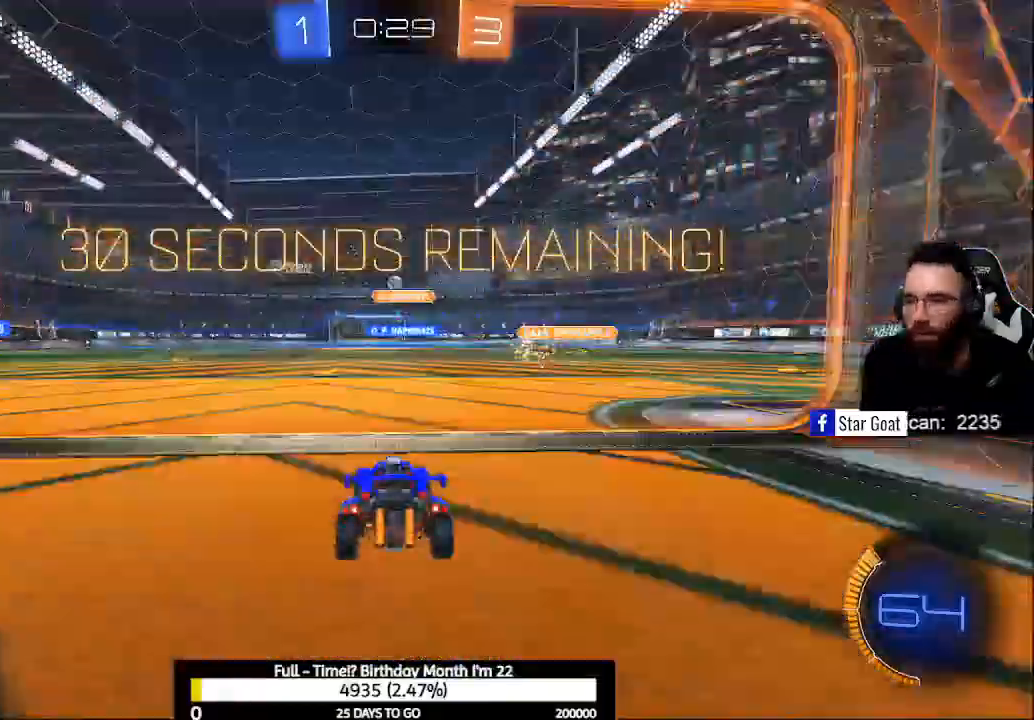
{"buttons": ["R2"], "left_stick": "center", "right_stick": "center", "events": [[267, "left_stick", "left"], [467, "left_stick", "center"]]}
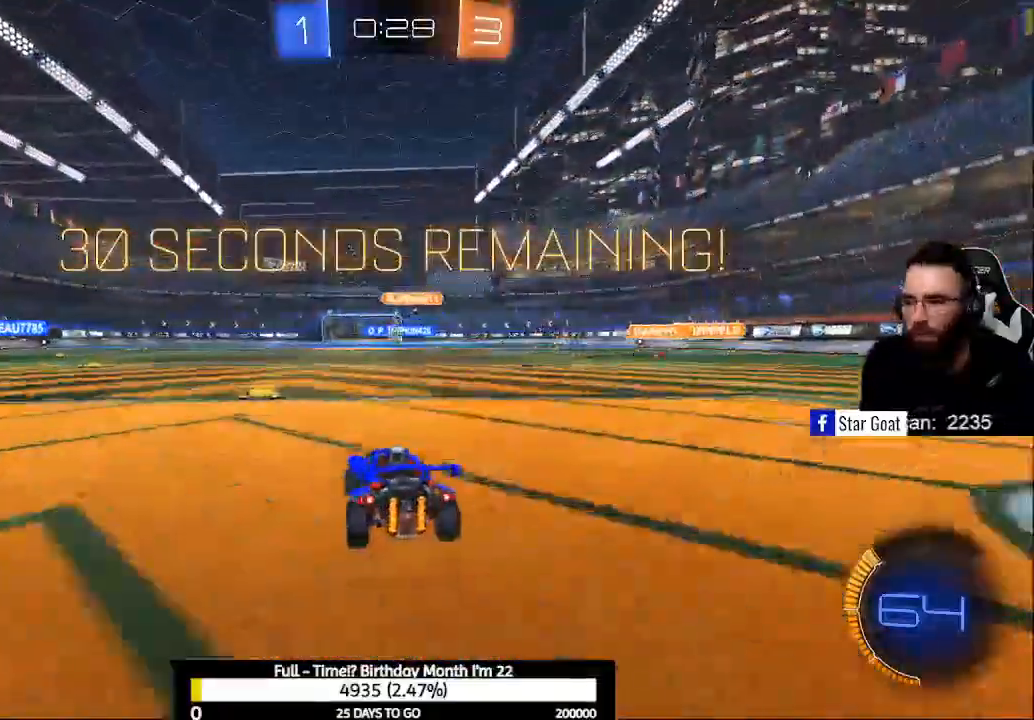
{"buttons": [], "left_stick": "center", "right_stick": "center", "events": [[267, "left_stick", "left"], [300, "R2", "up"], [500, "left_stick", "center"]]}
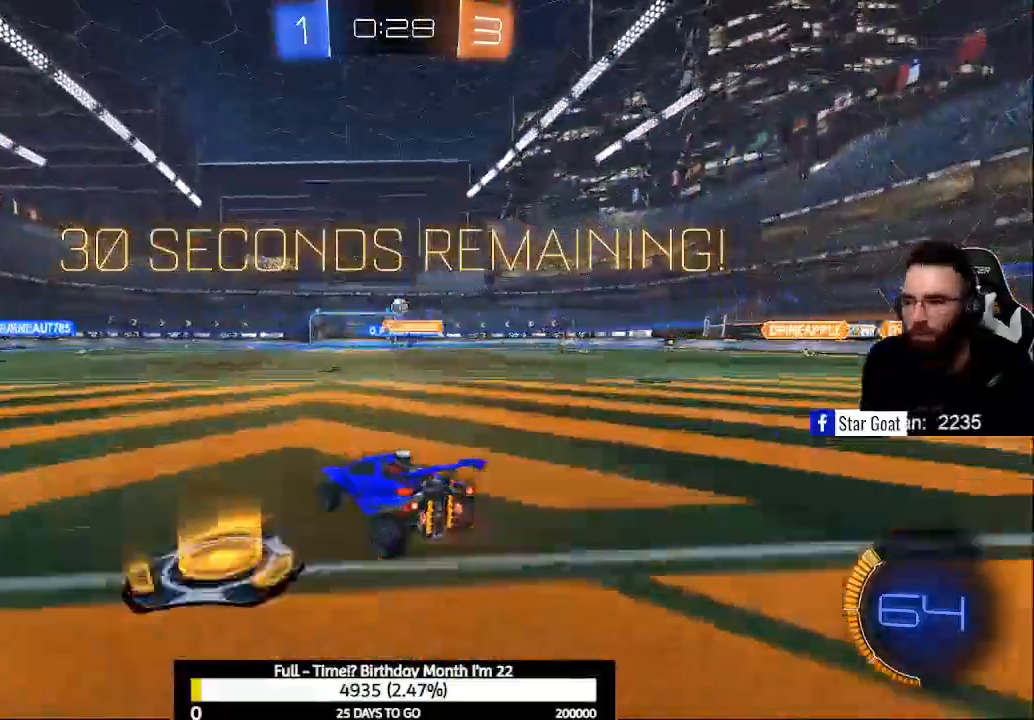
{"buttons": ["R2"], "left_stick": "center", "right_stick": "center", "events": [[67, "R2", "down"], [200, "left_stick", "right"], [333, "left_stick", "center"]]}
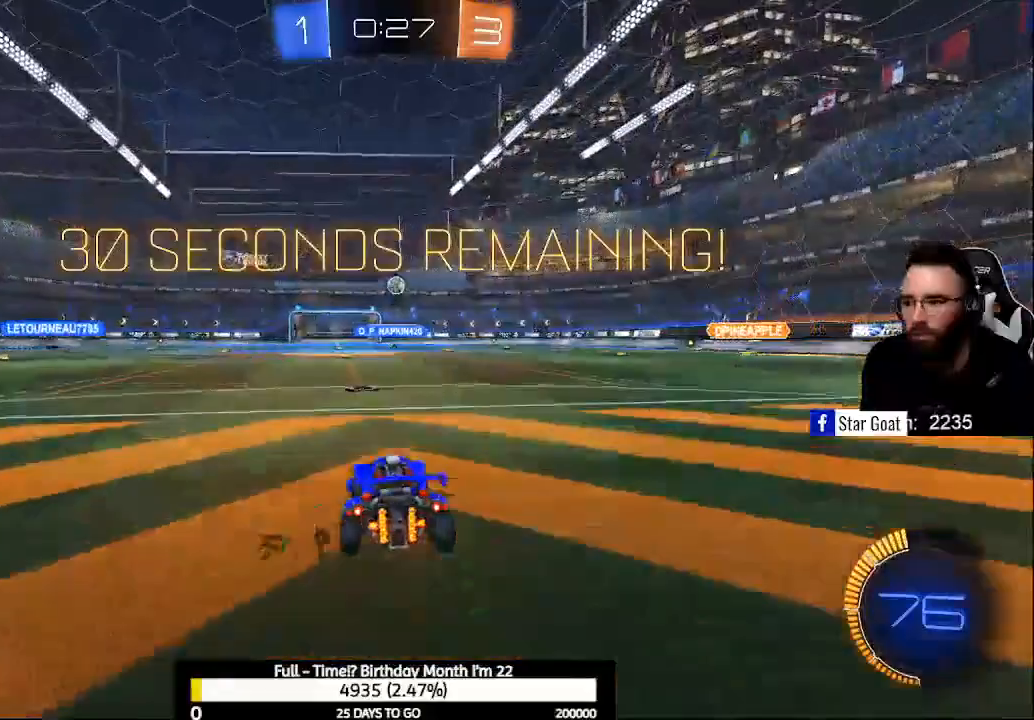
{"buttons": ["R2"], "left_stick": "center", "right_stick": "center", "events": [[167, "left_stick", "up-left"], [233, "left_stick", "center"]]}
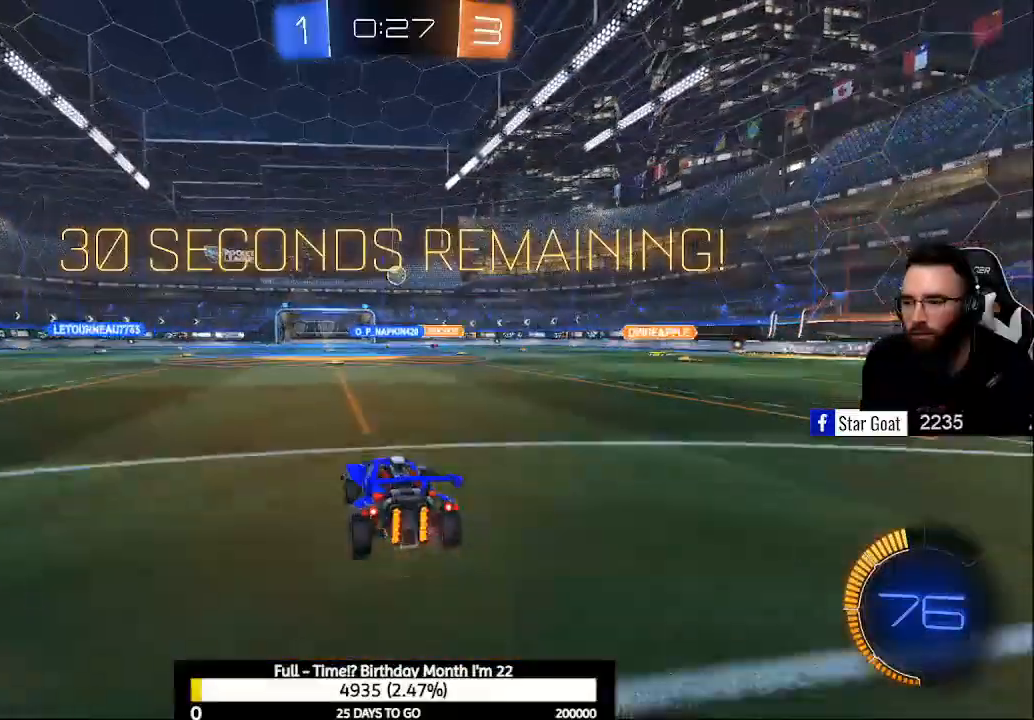
{"buttons": ["R2"], "left_stick": "center", "right_stick": "center", "events": [[33, "A", "down"], [33, "left_stick", "up"], [133, "A", "up"], [200, "A", "down"], [433, "A", "up"], [467, "left_stick", "center"]]}
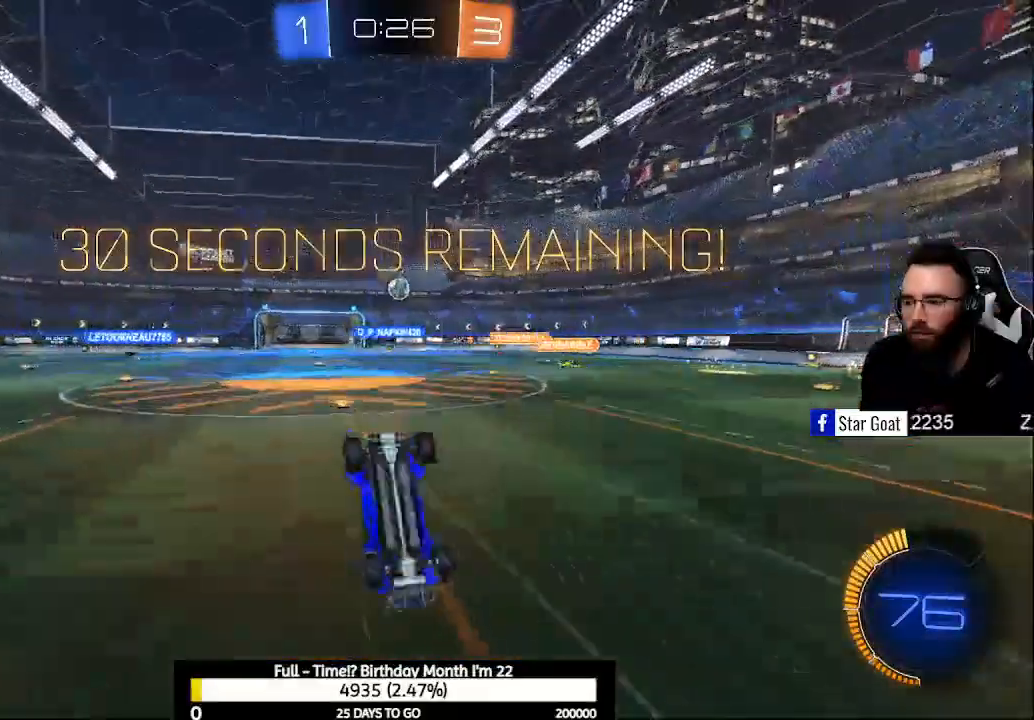
{"buttons": [], "left_stick": "center", "right_stick": "center", "events": [[67, "R2", "up"], [200, "R1", "down"], [300, "R1", "up"]]}
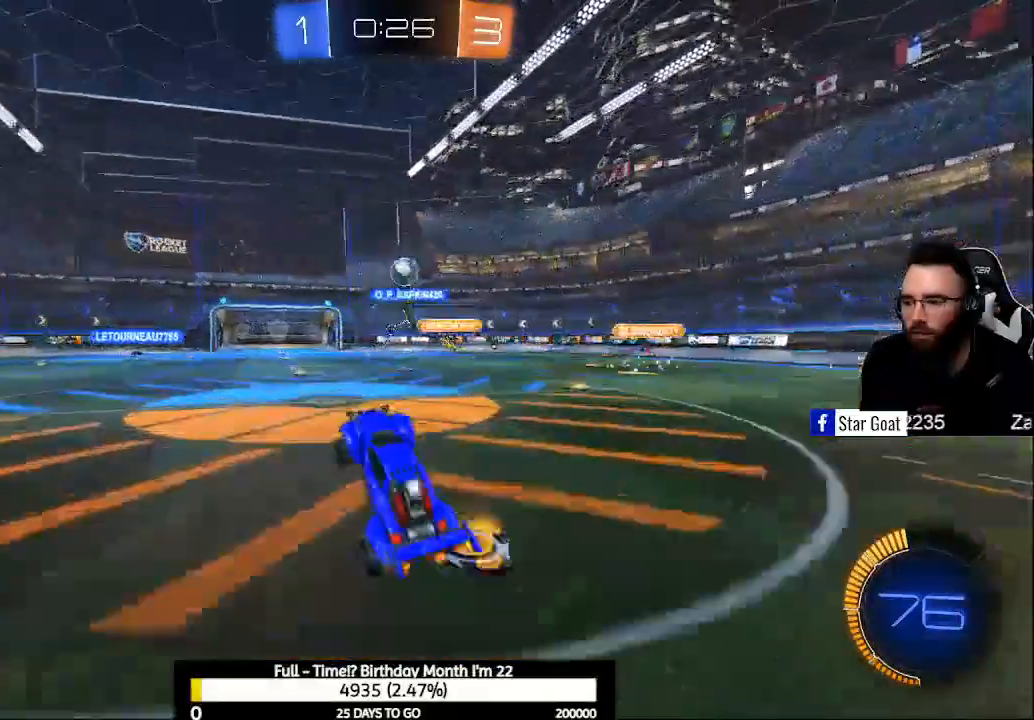
{"buttons": ["X", "R2"], "left_stick": "up-left", "right_stick": "center", "events": [[233, "R2", "down"], [500, "X", "down"], [500, "left_stick", "up-left"]]}
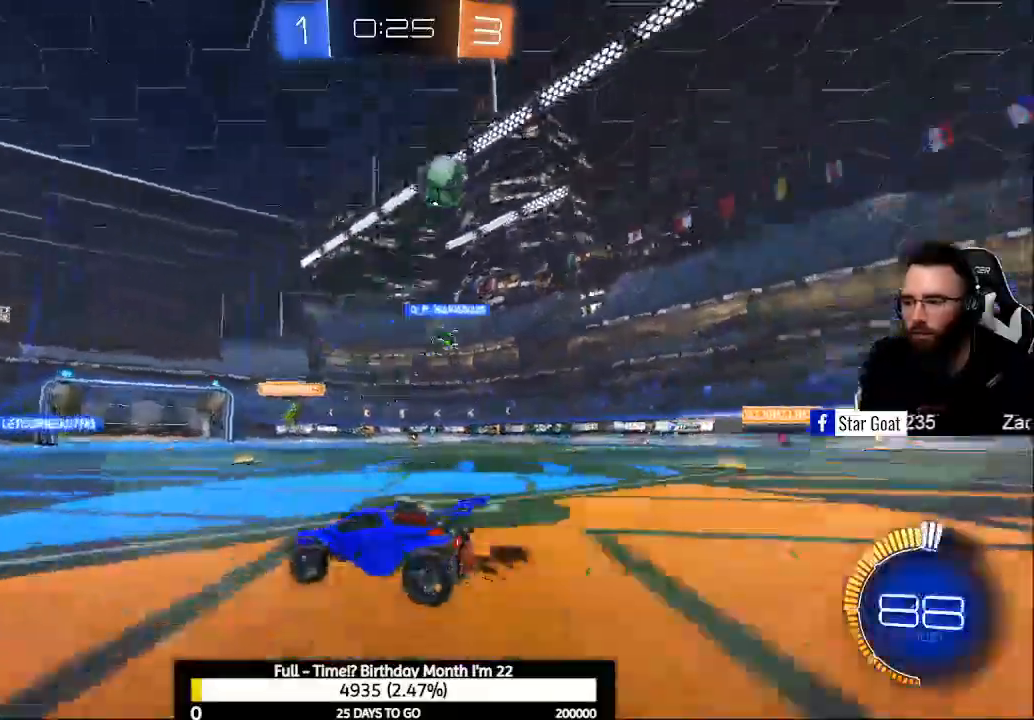
{"buttons": ["R2"], "left_stick": "up-left", "right_stick": "center", "events": [[133, "X", "up"], [167, "left_stick", "center"], [267, "left_stick", "up-left"]]}
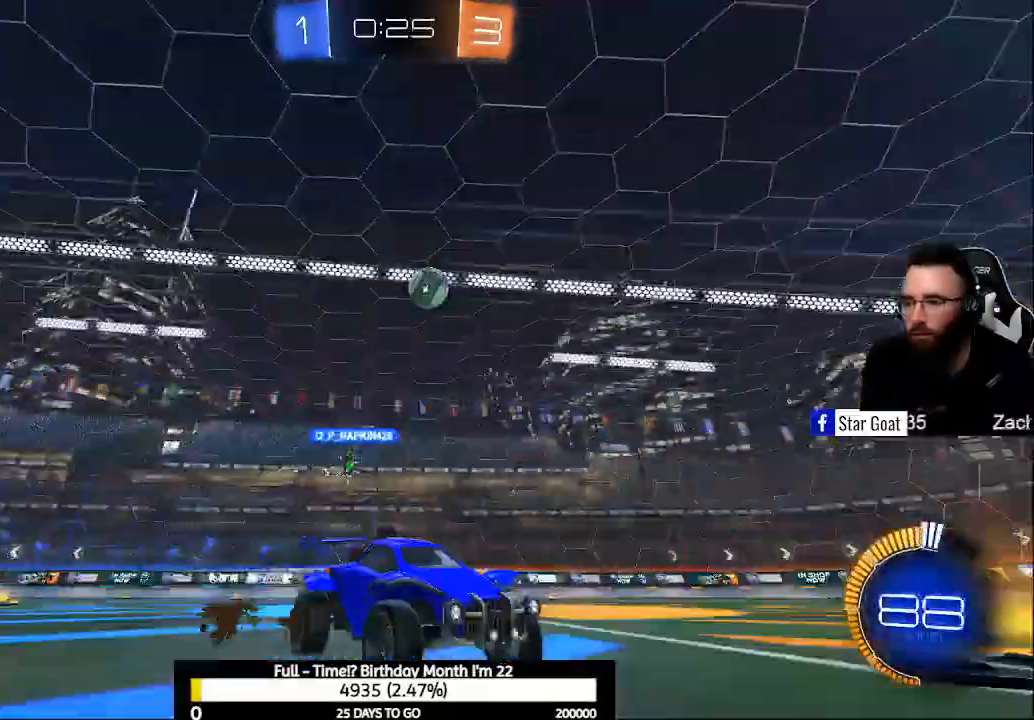
{"buttons": ["R2"], "left_stick": "up-left", "right_stick": "center", "events": []}
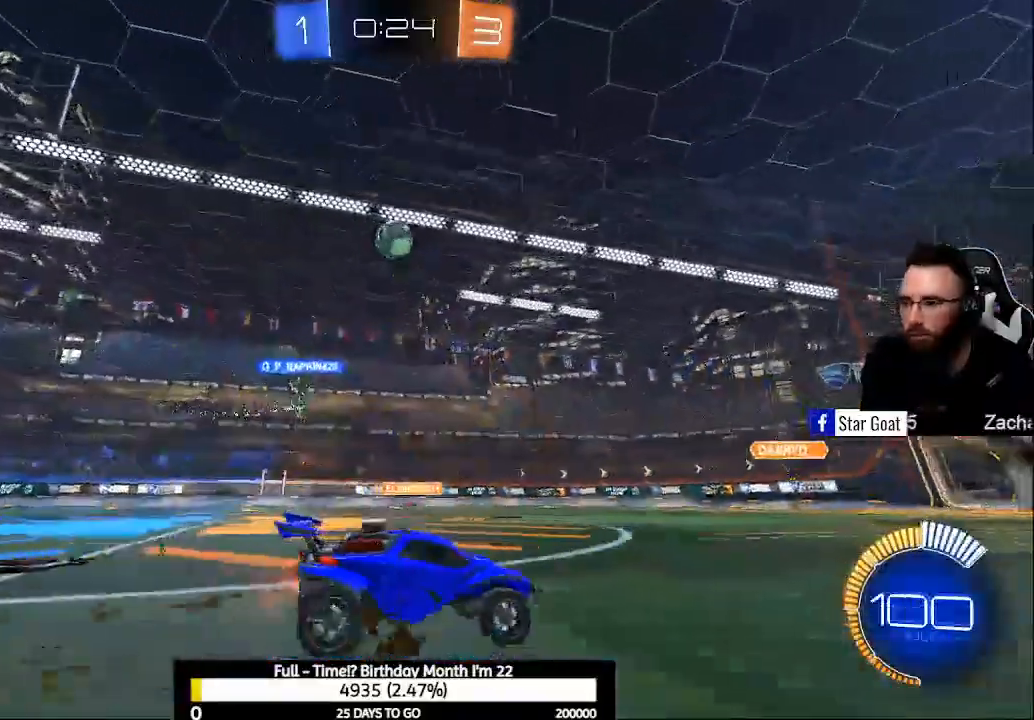
{"buttons": ["R2"], "left_stick": "down-right", "right_stick": "center", "events": [[100, "left_stick", "center"], [233, "left_stick", "down-right"], [300, "X", "down"], [400, "X", "up"]]}